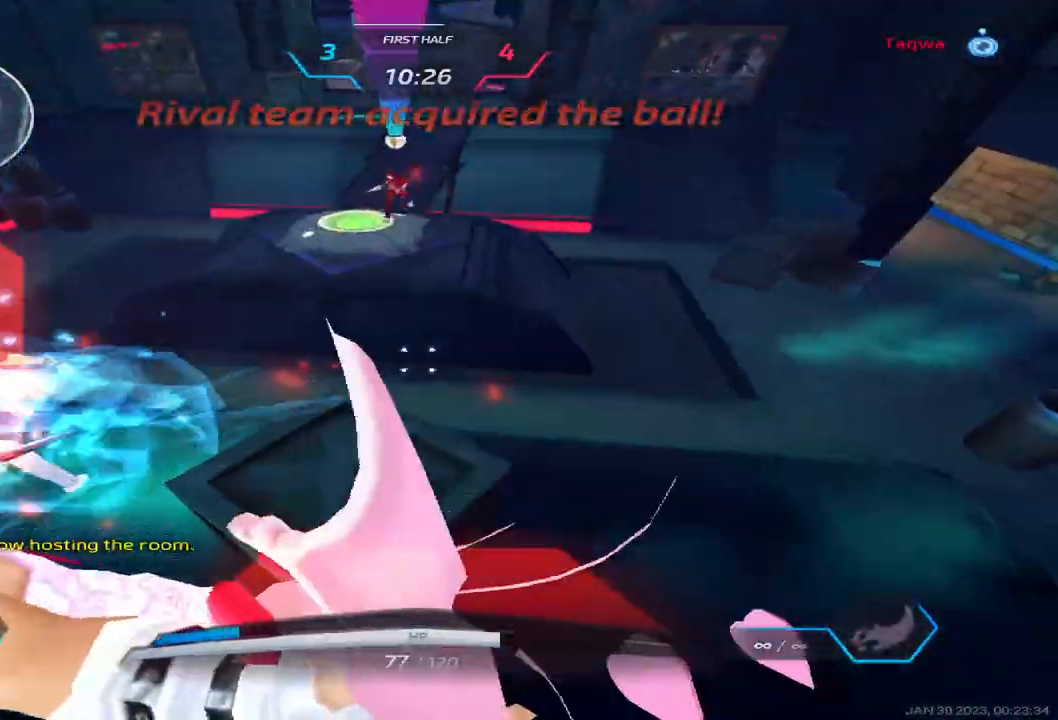
Gameplay with keyboard; each line is a JSON object with the keys held at the frame after it. "events" lists presses ("down") and releases ("up") of "1", "2", "3", "4", "5", "a", "alt", "b", "c", "ctrl", "d", "e", "f", "g", "q", "r", "s", "shift", "space", "t", "tab", "v", "w", "x" and "z" between this image and that frame as [ms after this image, input, new state], when the widget could be followed in between. No other keys are recorded. Mouse input is not recorded.
{"keys": ["d", "space", "w"]}
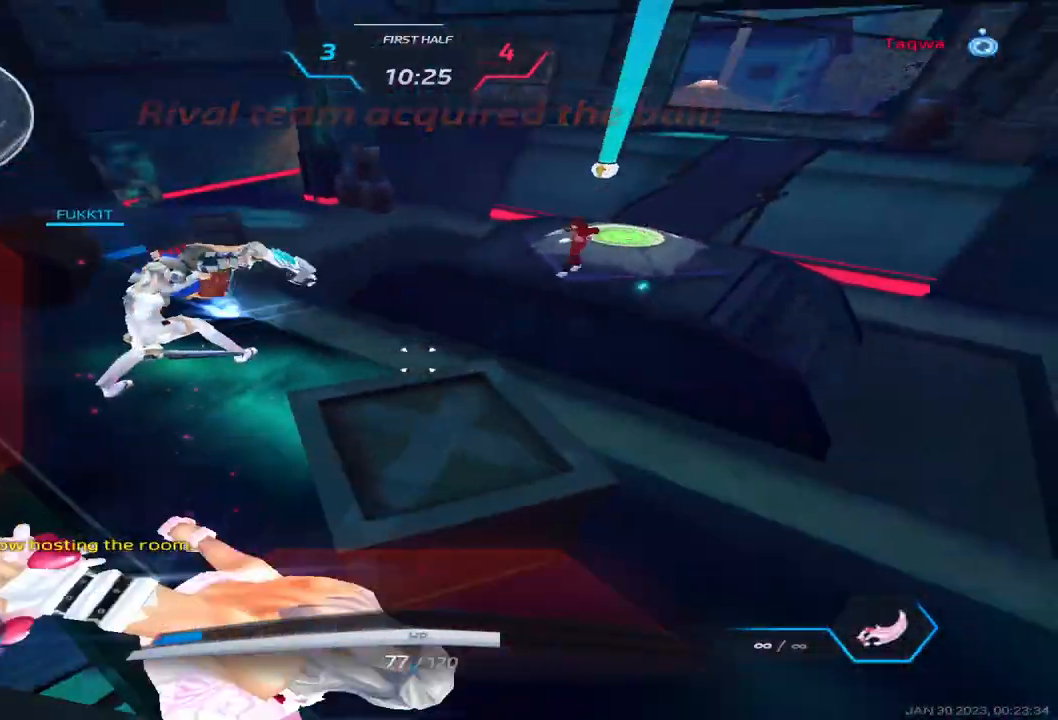
{"keys": ["w"], "events": [[83, "w", "up"], [167, "space", "up"], [200, "w", "down"], [283, "d", "up"]]}
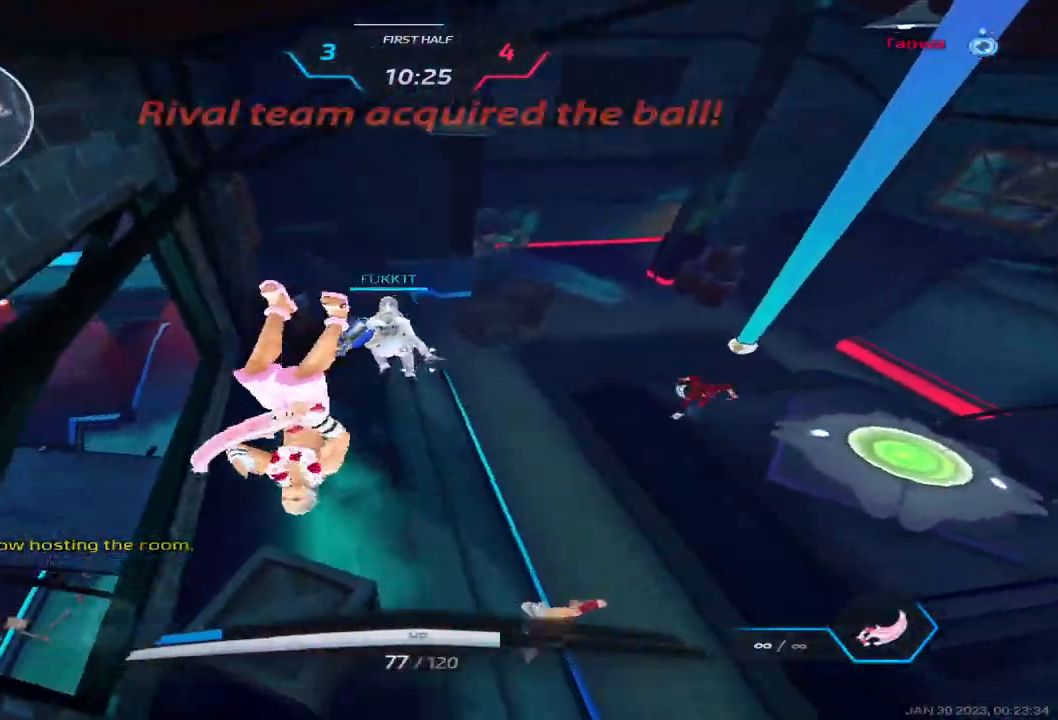
{"keys": ["d", "space"], "events": [[17, "w", "up"], [67, "w", "down"], [367, "d", "down"], [367, "space", "down"], [400, "w", "up"], [450, "space", "up"], [483, "space", "down"]]}
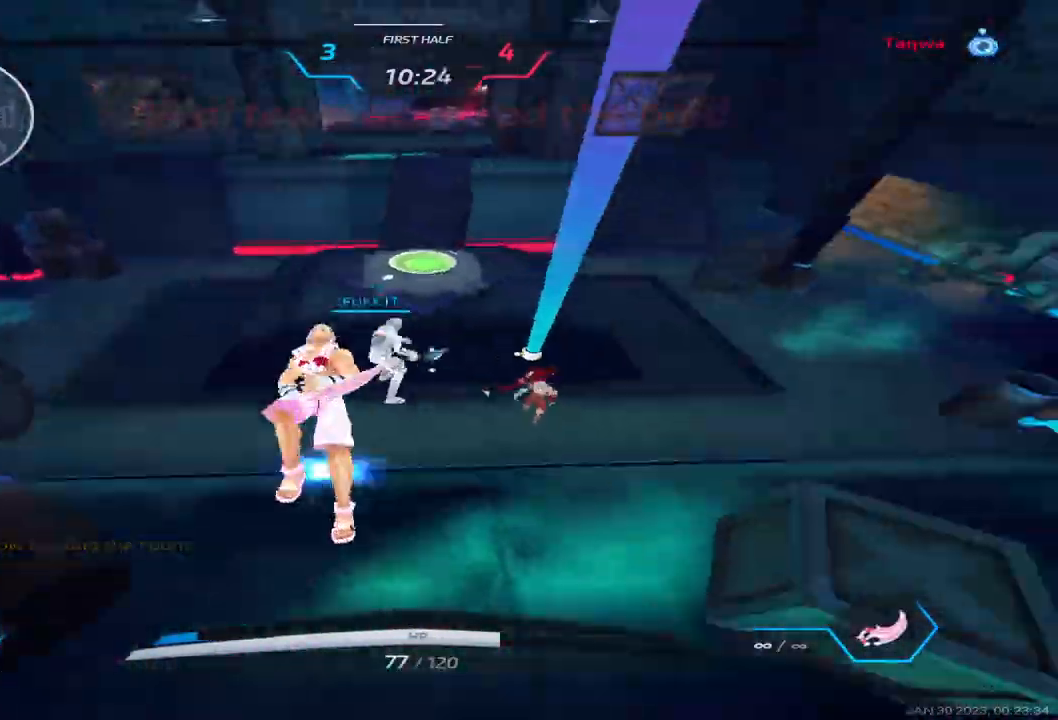
{"keys": ["d", "space", "w"], "events": [[200, "space", "up"], [350, "w", "down"], [483, "space", "down"]]}
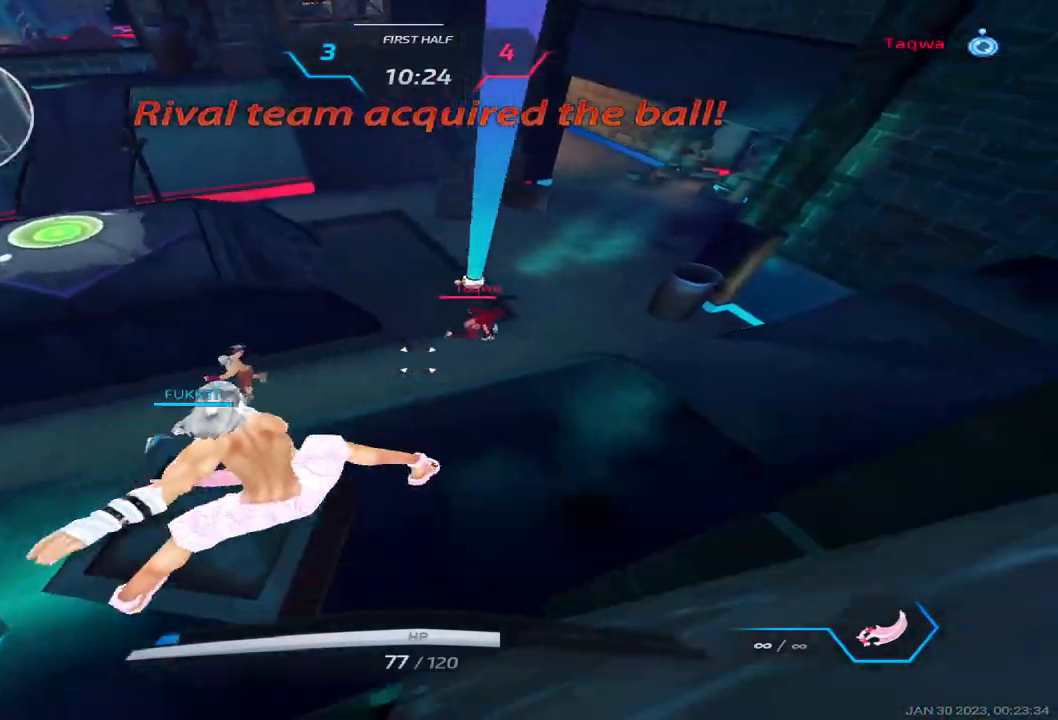
{"keys": ["d", "w"], "events": [[33, "w", "up"], [67, "w", "down"], [150, "space", "up"]]}
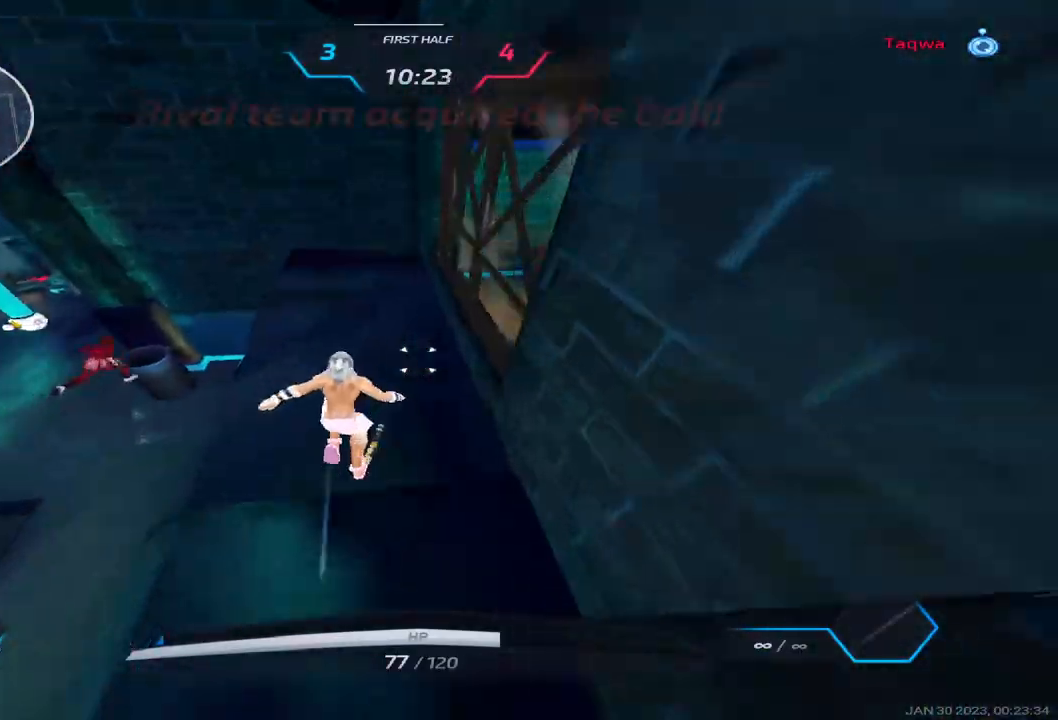
{"keys": ["w"], "events": [[17, "d", "up"], [117, "w", "up"], [183, "w", "down"]]}
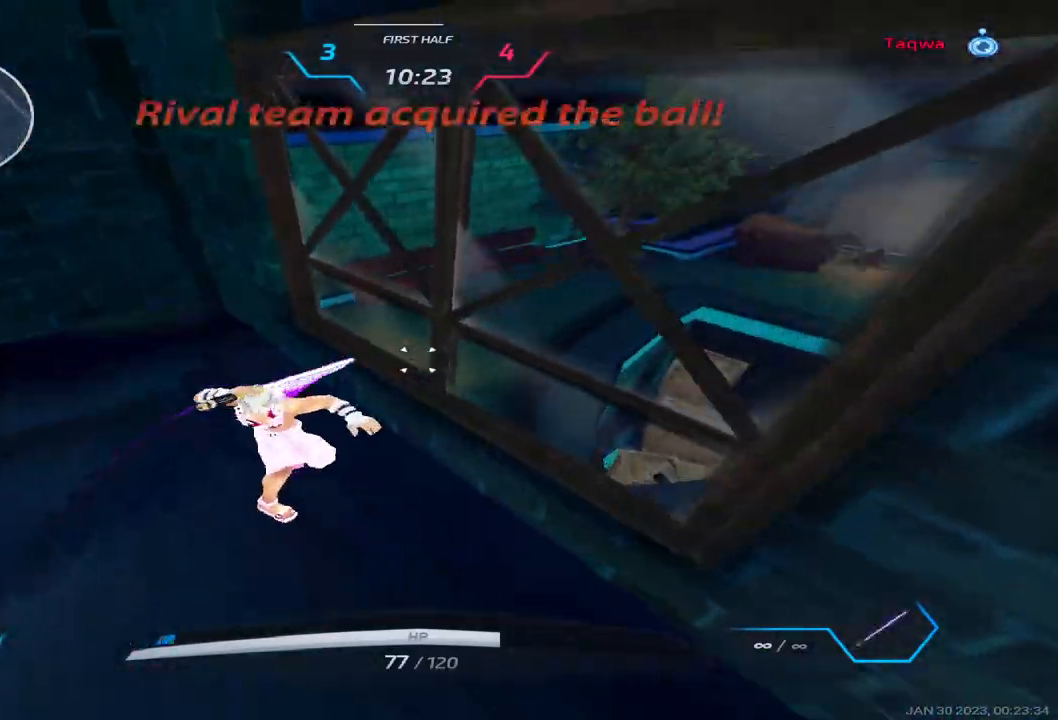
{"keys": ["3", "d"], "events": [[100, "d", "down"], [133, "w", "up"], [200, "space", "down"], [283, "3", "down"], [350, "3", "up"], [350, "space", "up"], [467, "3", "down"]]}
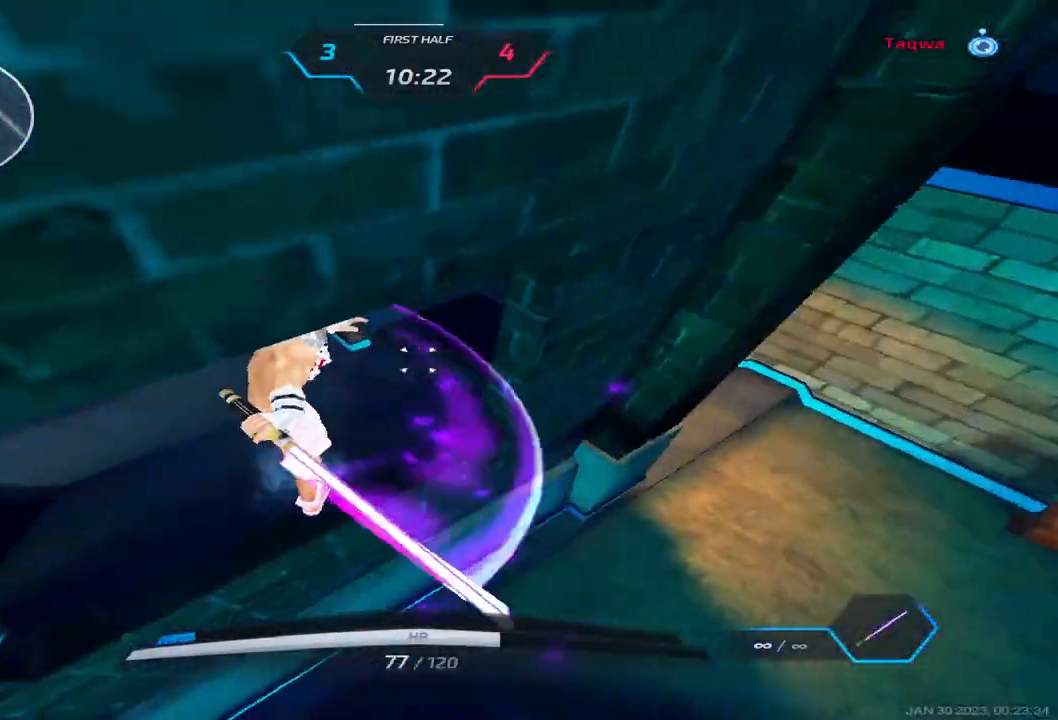
{"keys": ["d", "space", "w"], "events": [[33, "3", "up"], [67, "d", "up"], [200, "w", "down"], [250, "w", "up"], [333, "w", "down"], [400, "d", "down"], [417, "space", "down"]]}
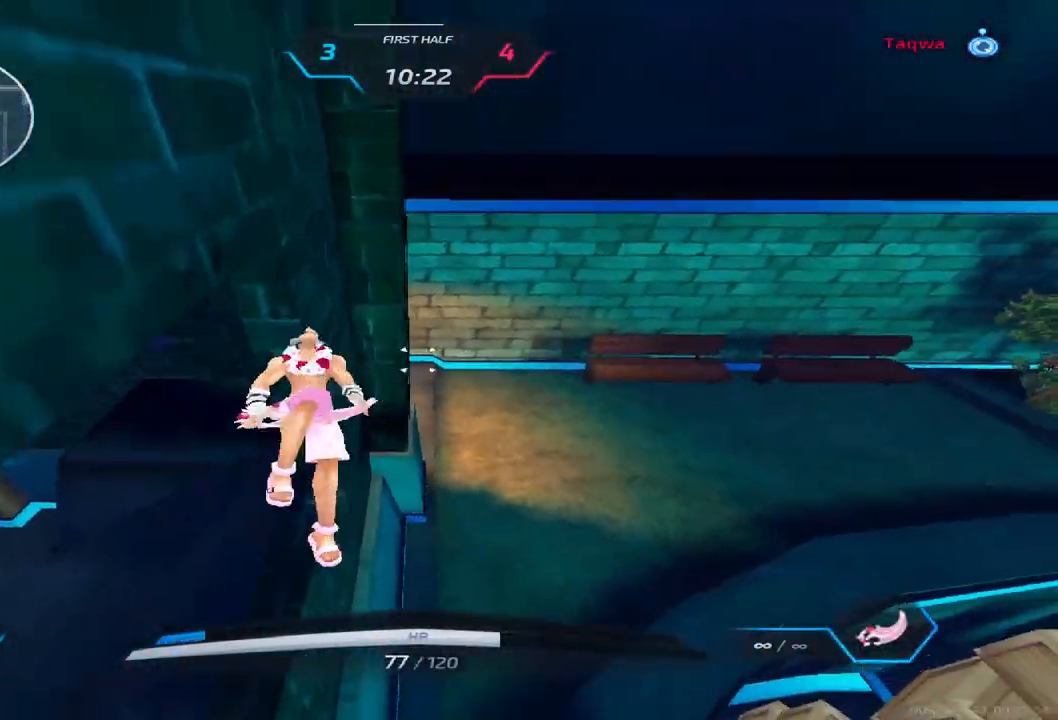
{"keys": ["d", "space"], "events": [[117, "space", "up"], [167, "w", "up"], [200, "space", "down"], [367, "space", "up"], [400, "w", "down"], [467, "w", "up"], [483, "space", "down"]]}
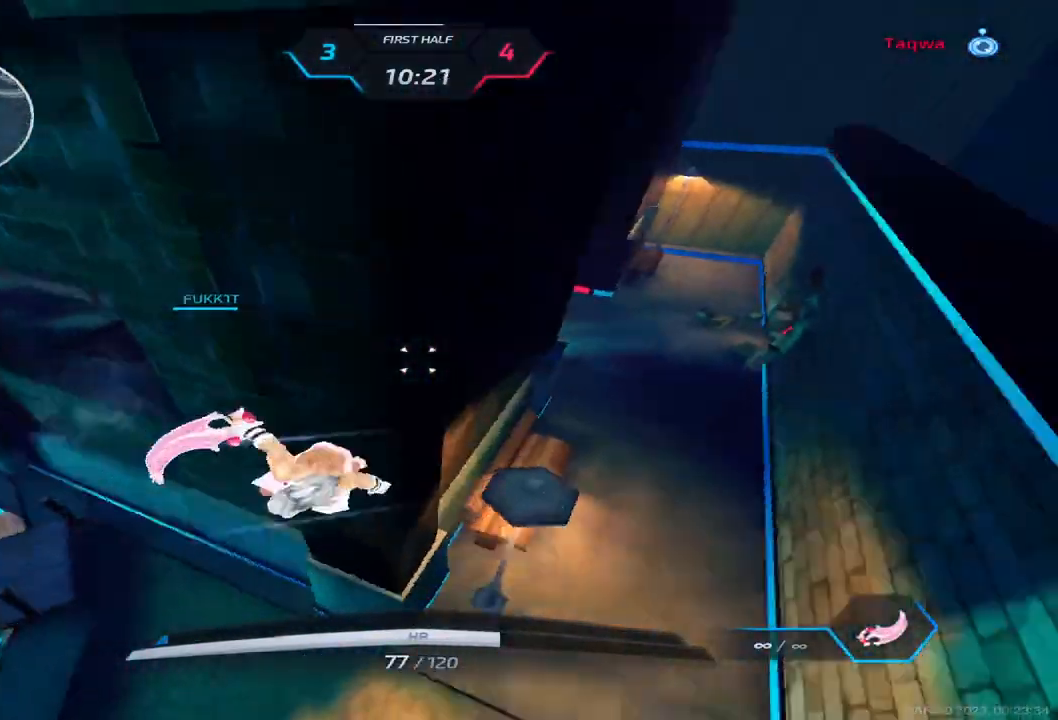
{"keys": [], "events": [[17, "w", "down"], [50, "d", "up"], [83, "space", "up"], [217, "space", "down"], [250, "w", "up"], [300, "space", "up"]]}
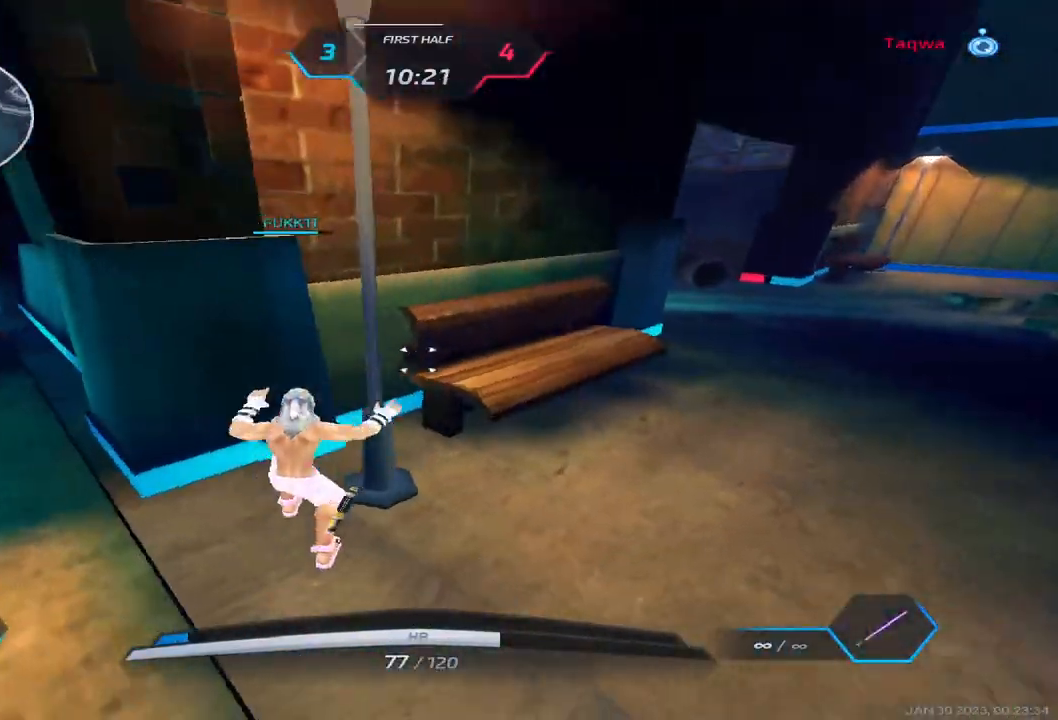
{"keys": ["a"], "events": [[67, "a", "down"]]}
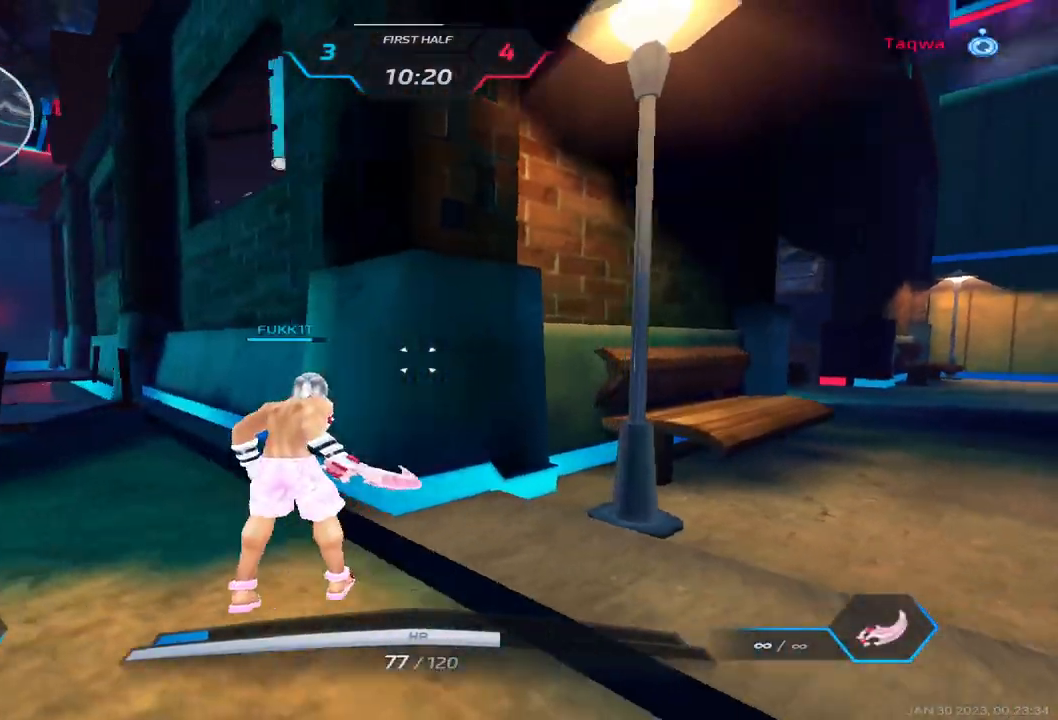
{"keys": ["a"], "events": []}
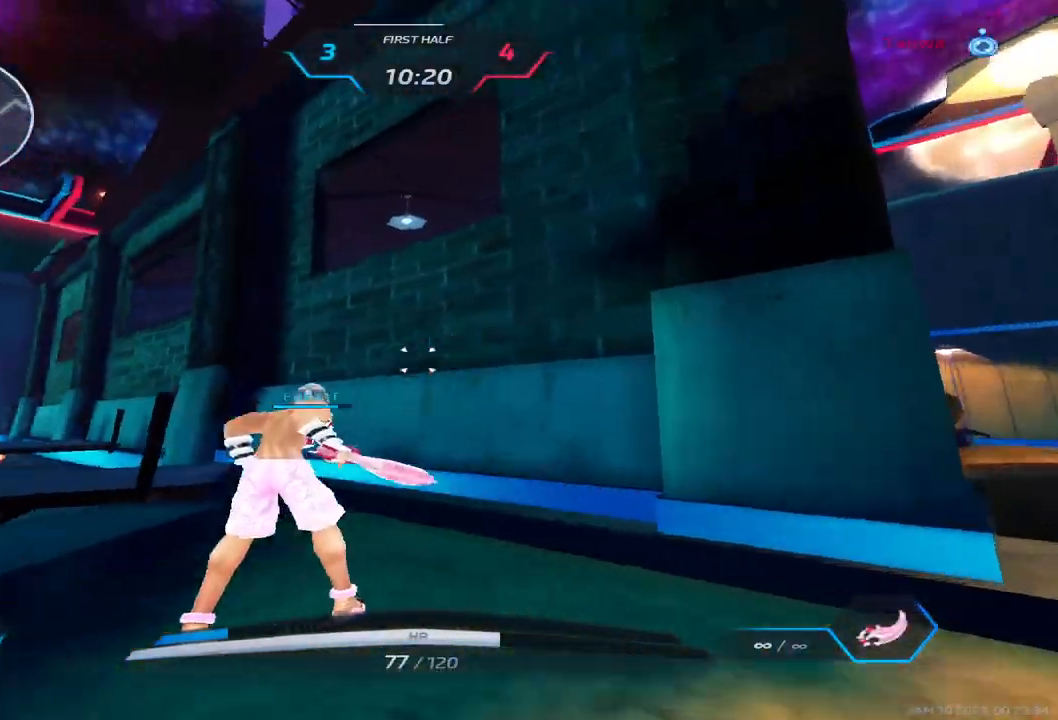
{"keys": ["w"], "events": [[50, "w", "down"], [133, "space", "down"], [200, "a", "up"], [283, "w", "up"], [300, "space", "up"], [317, "w", "down"]]}
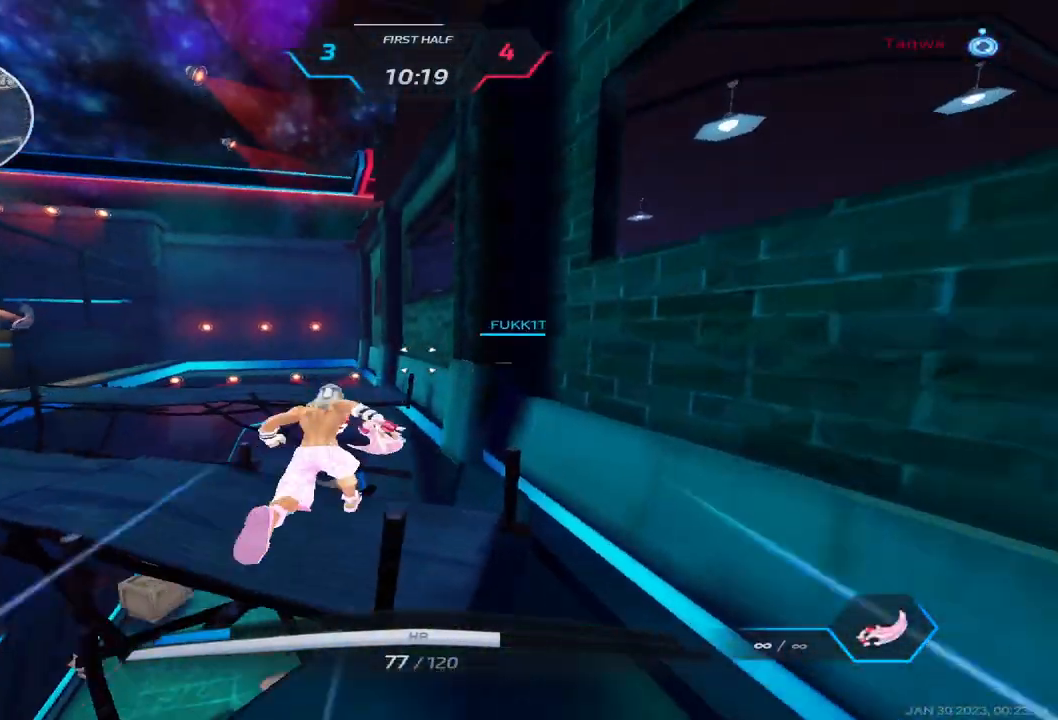
{"keys": ["w"], "events": [[200, "space", "down"], [367, "space", "up"]]}
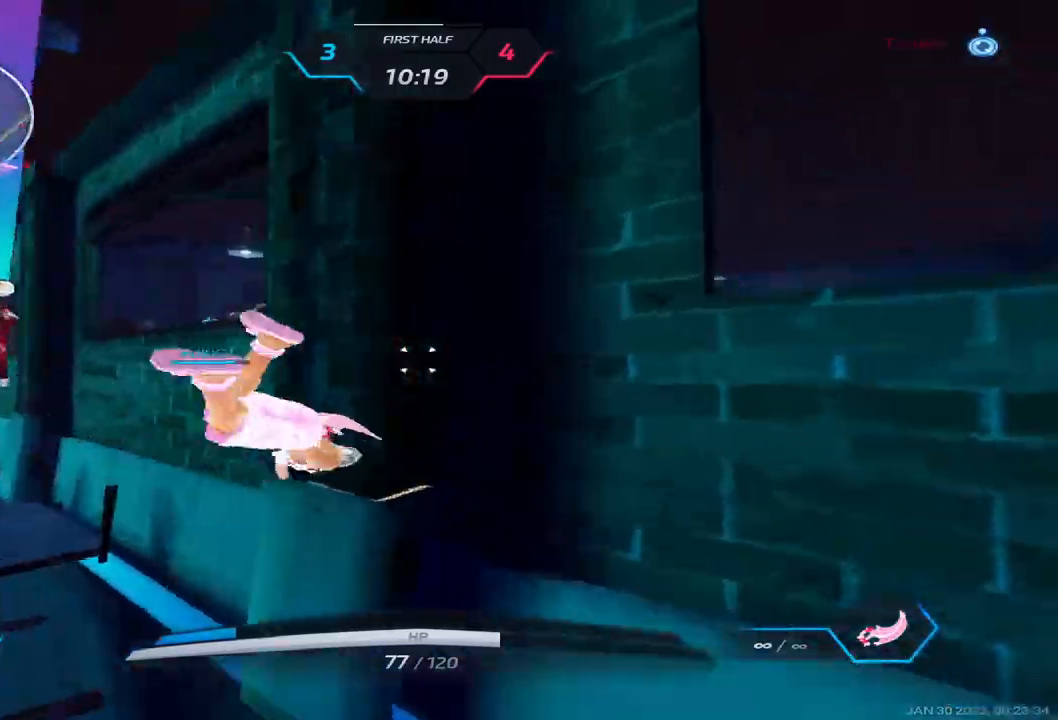
{"keys": ["a", "w"], "events": [[150, "space", "down"], [183, "a", "down"], [217, "space", "up"], [267, "space", "down"], [450, "space", "up"]]}
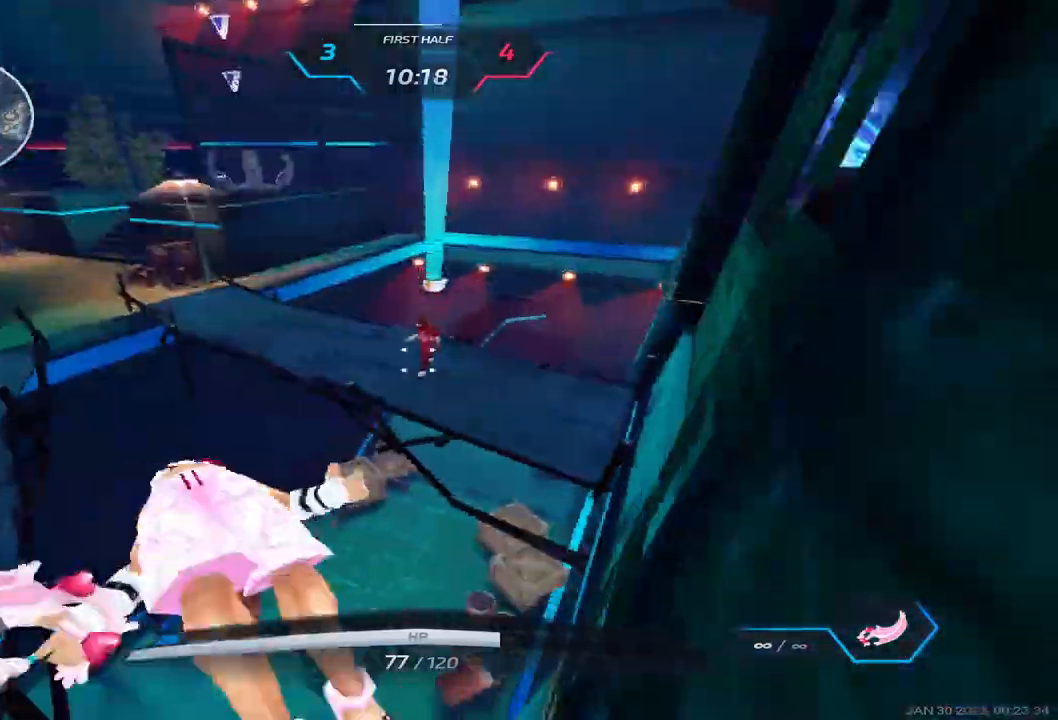
{"keys": ["a", "w"], "events": []}
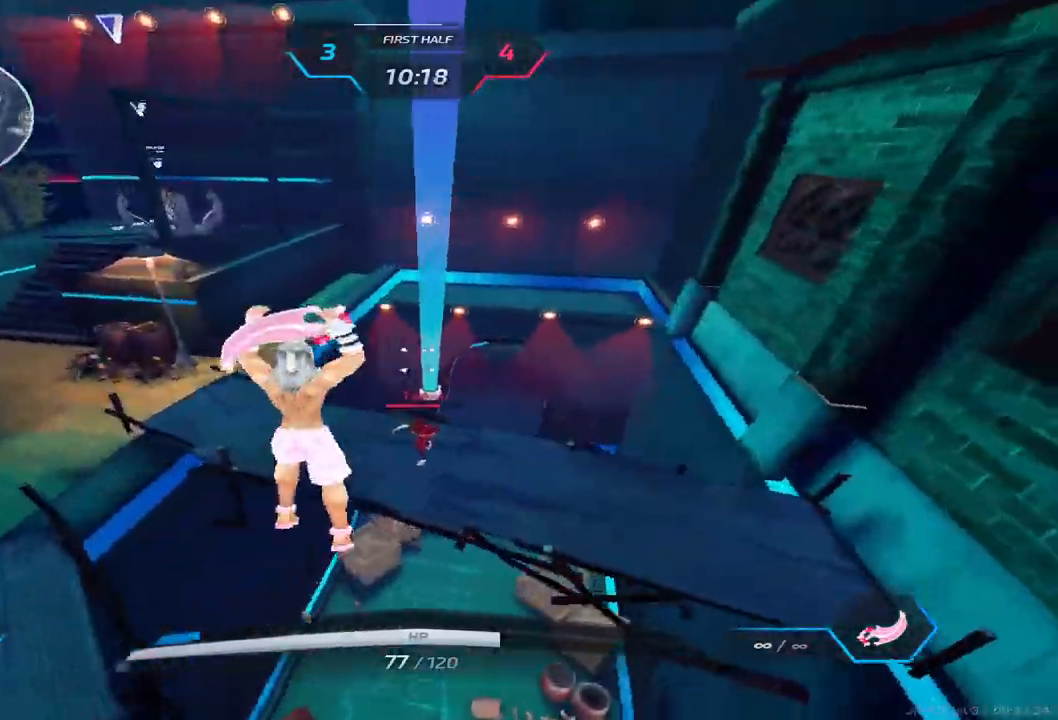
{"keys": ["a"], "events": [[250, "w", "up"], [317, "space", "down"], [383, "2", "down"], [433, "space", "up"], [467, "2", "up"]]}
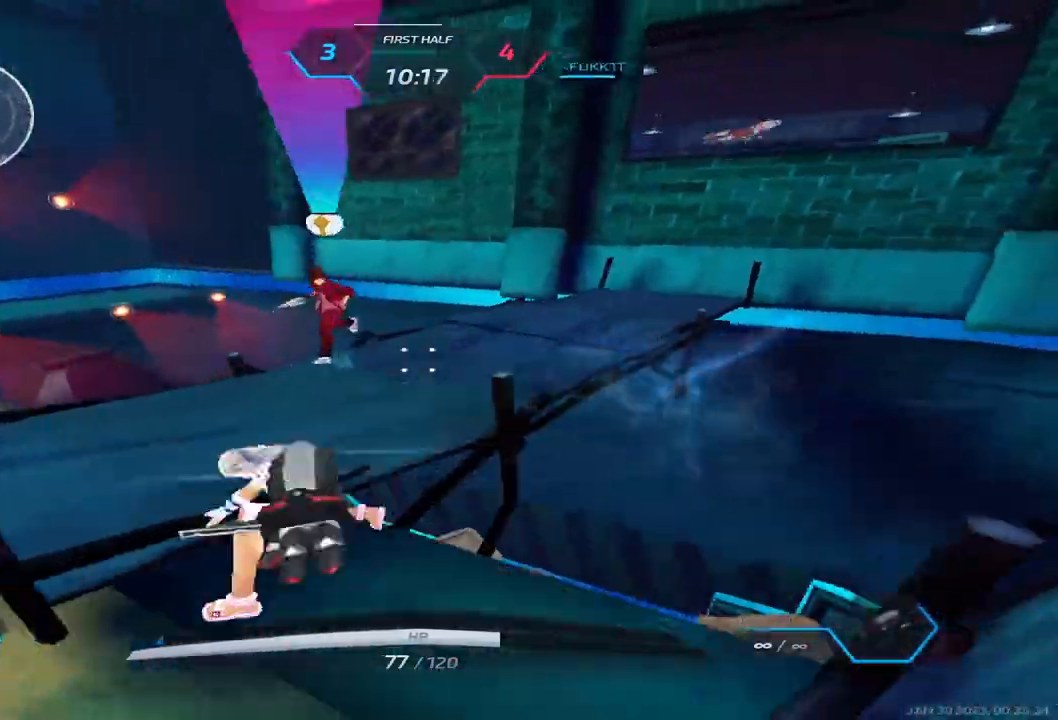
{"keys": ["a", "s", "space"], "events": [[450, "s", "down"], [500, "space", "down"]]}
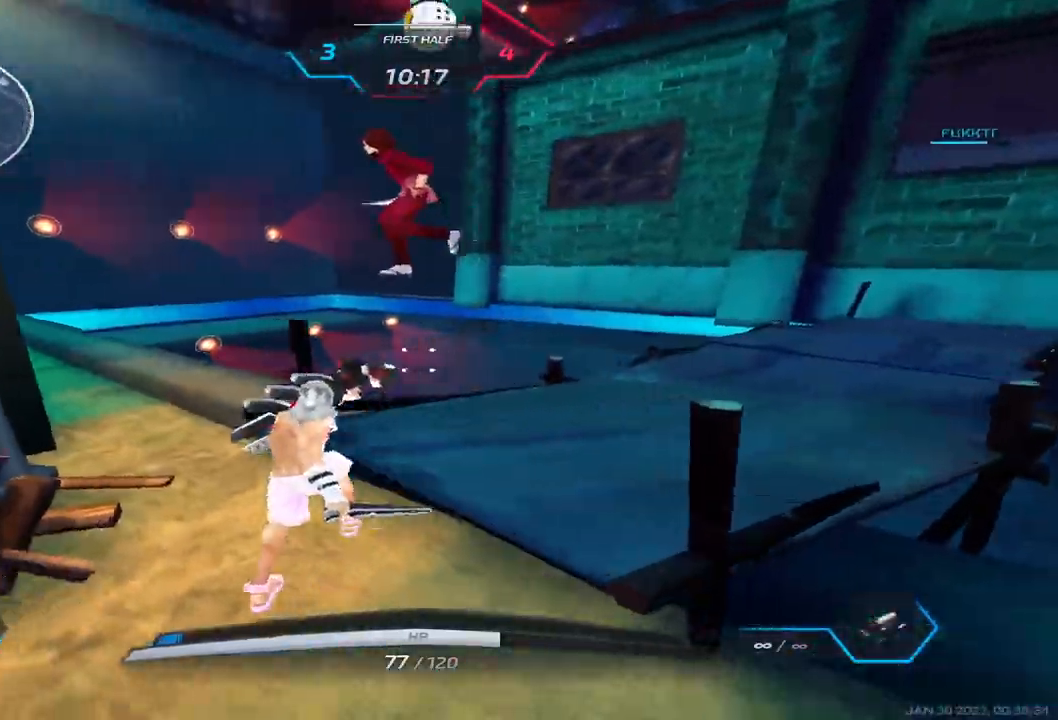
{"keys": ["a"], "events": [[50, "s", "up"], [83, "space", "up"], [433, "w", "down"], [500, "w", "up"]]}
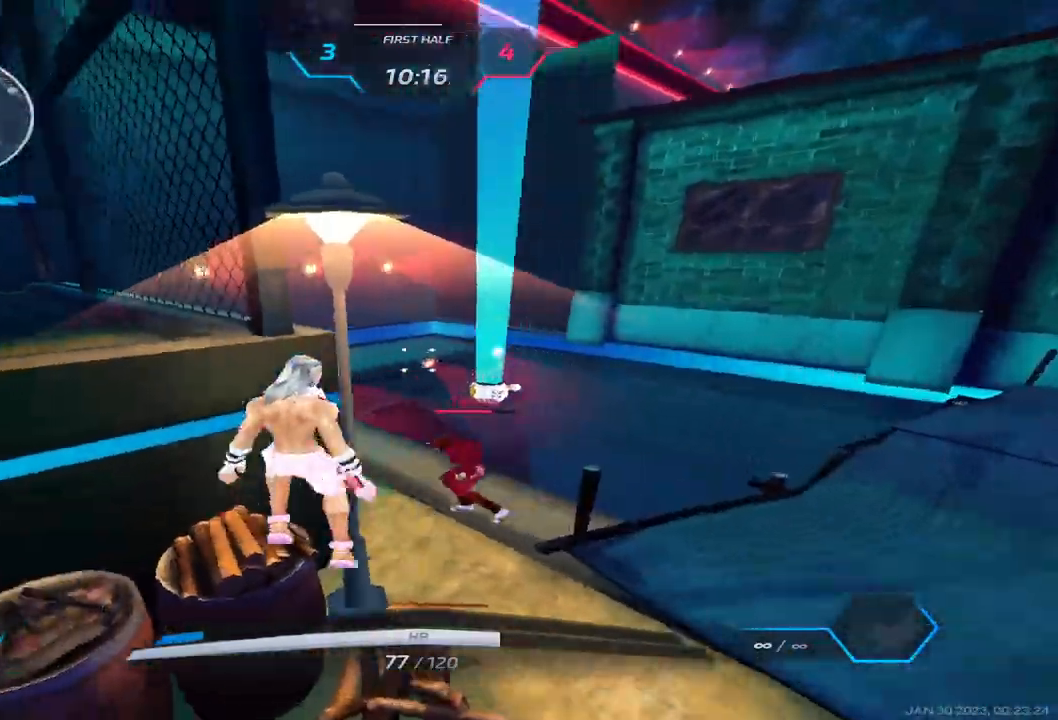
{"keys": [], "events": [[50, "w", "down"], [233, "a", "up"], [250, "w", "up"]]}
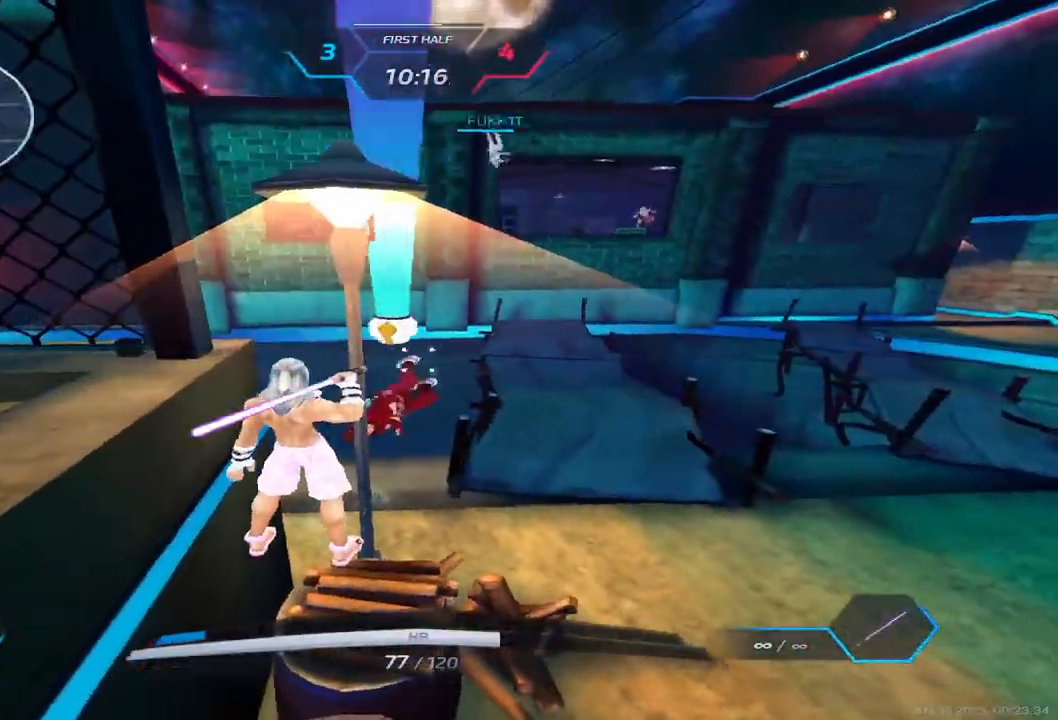
{"keys": ["d", "space"], "events": [[33, "s", "down"], [50, "space", "down"], [67, "s", "up"], [117, "space", "up"], [467, "d", "down"], [500, "space", "down"]]}